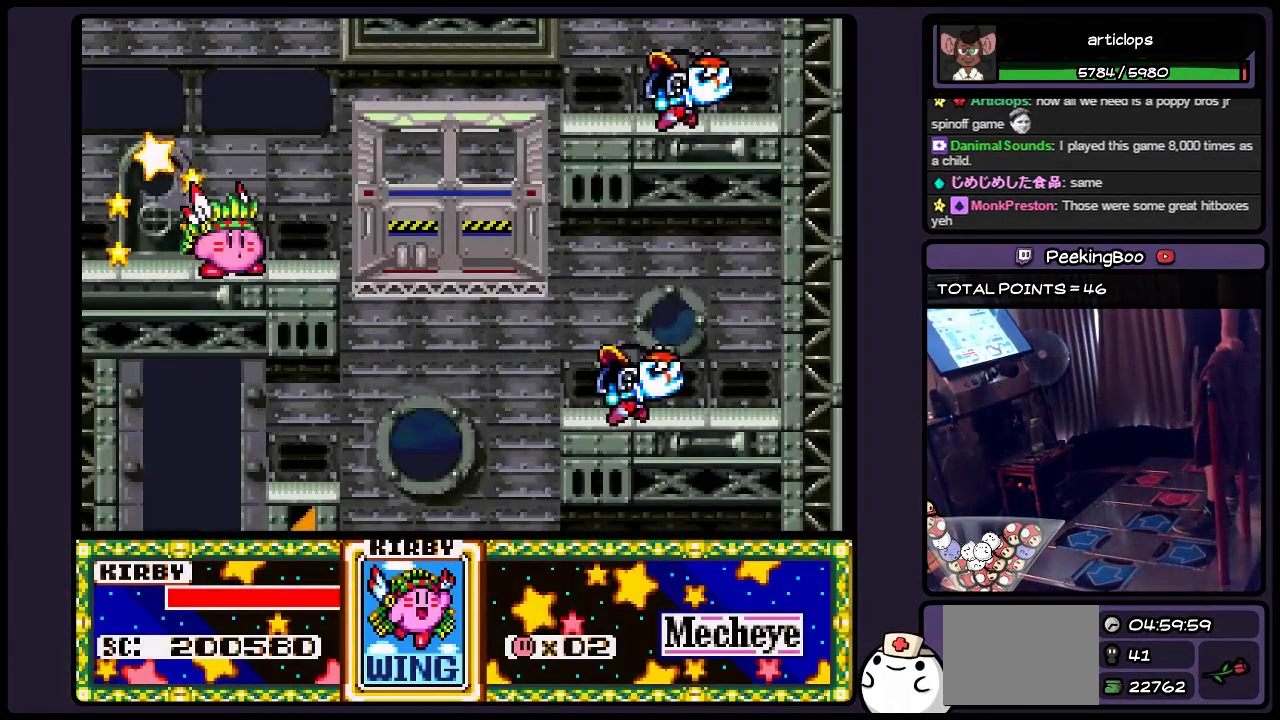
Gameplay with a controller (Nintendo layout); each line is a JSON object with the inputs held at the frame after it. "events" lists button and stick changes between this image and that frame as [ms after this image, input, new state], when the widget could be followed in between. Not read: L3 R3.
{"buttons": [], "events": []}
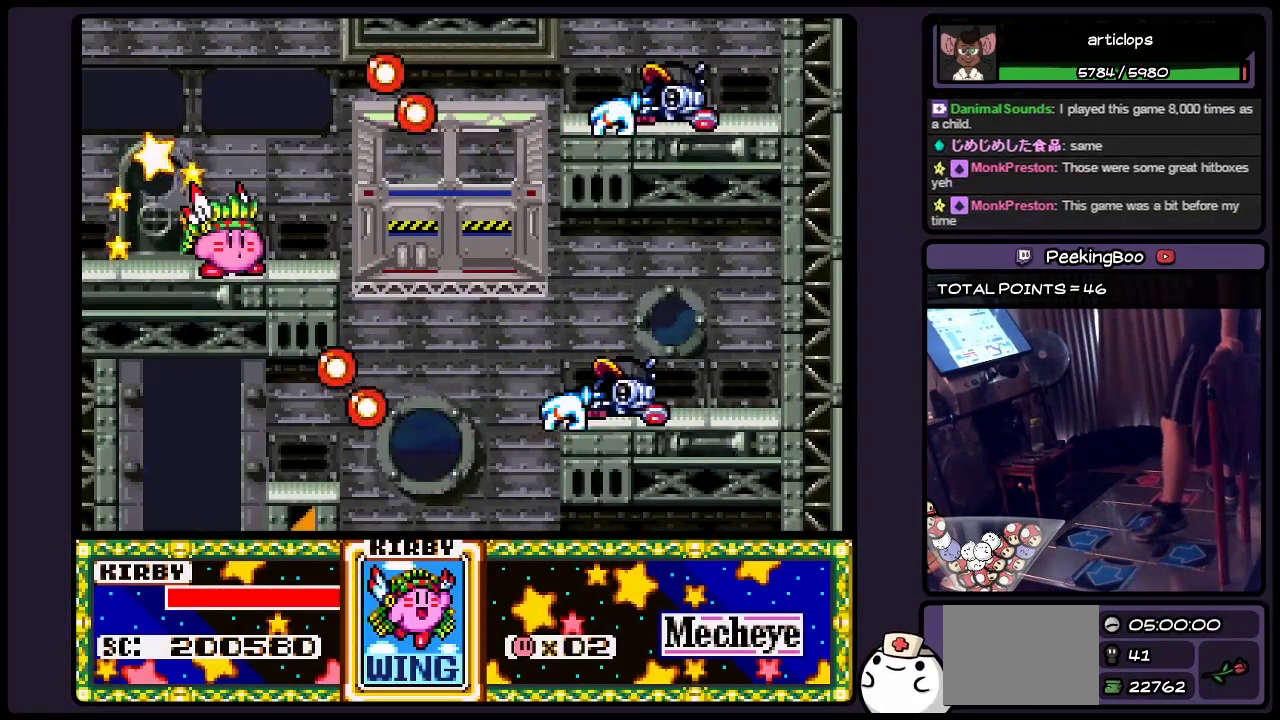
{"buttons": ["DPAD_LEFT"], "events": [[317, "DPAD_LEFT", "down"]]}
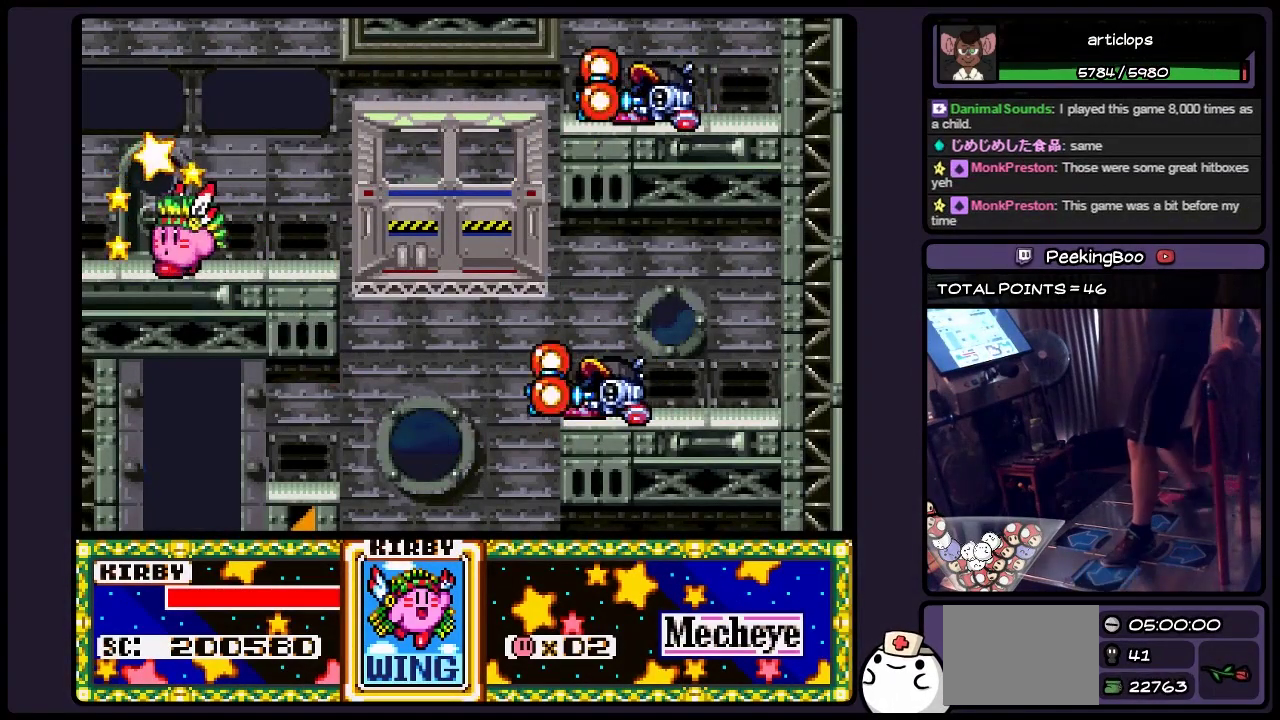
{"buttons": [], "events": [[33, "DPAD_LEFT", "up"]]}
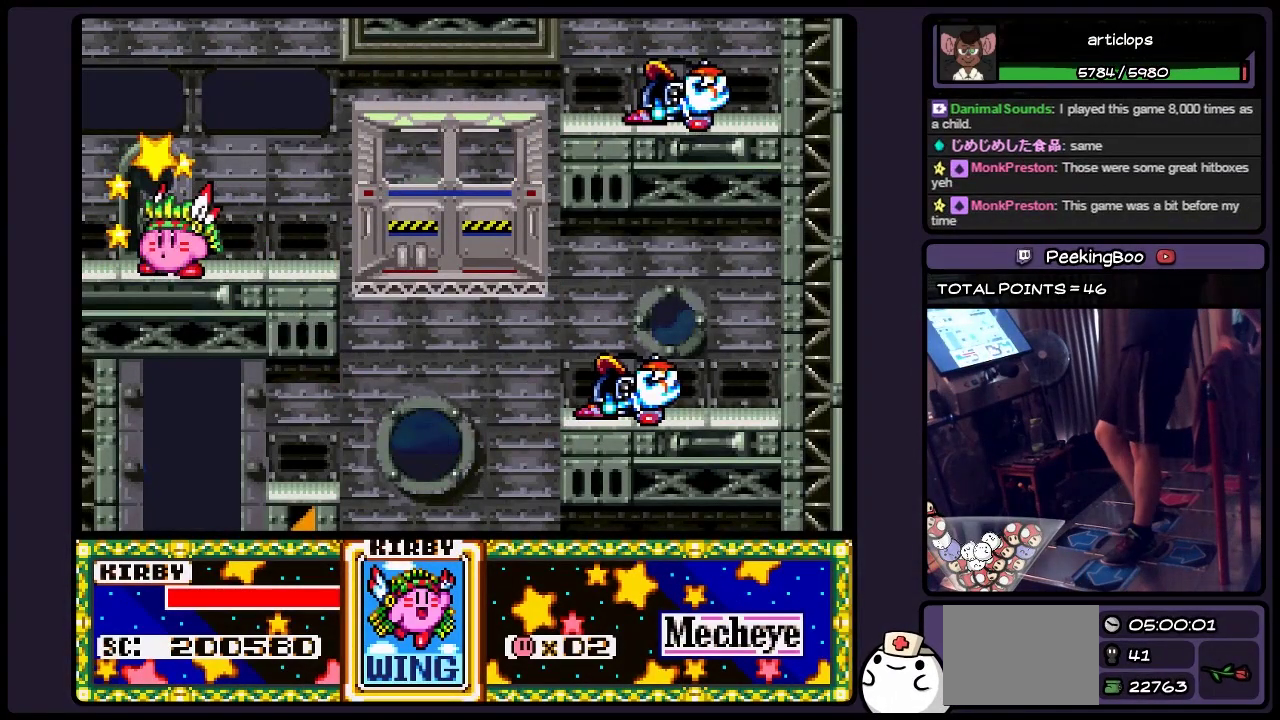
{"buttons": ["DPAD_LEFT"], "events": [[317, "DPAD_LEFT", "down"]]}
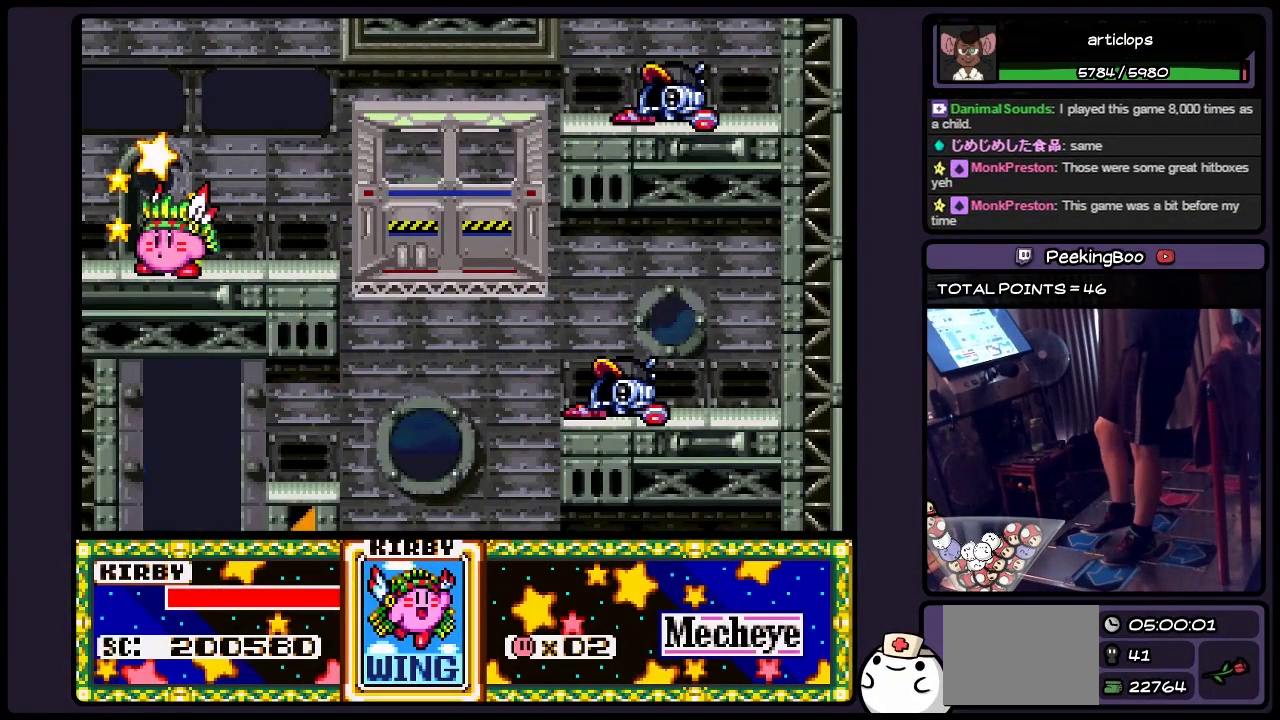
{"buttons": [], "events": [[117, "DPAD_LEFT", "up"]]}
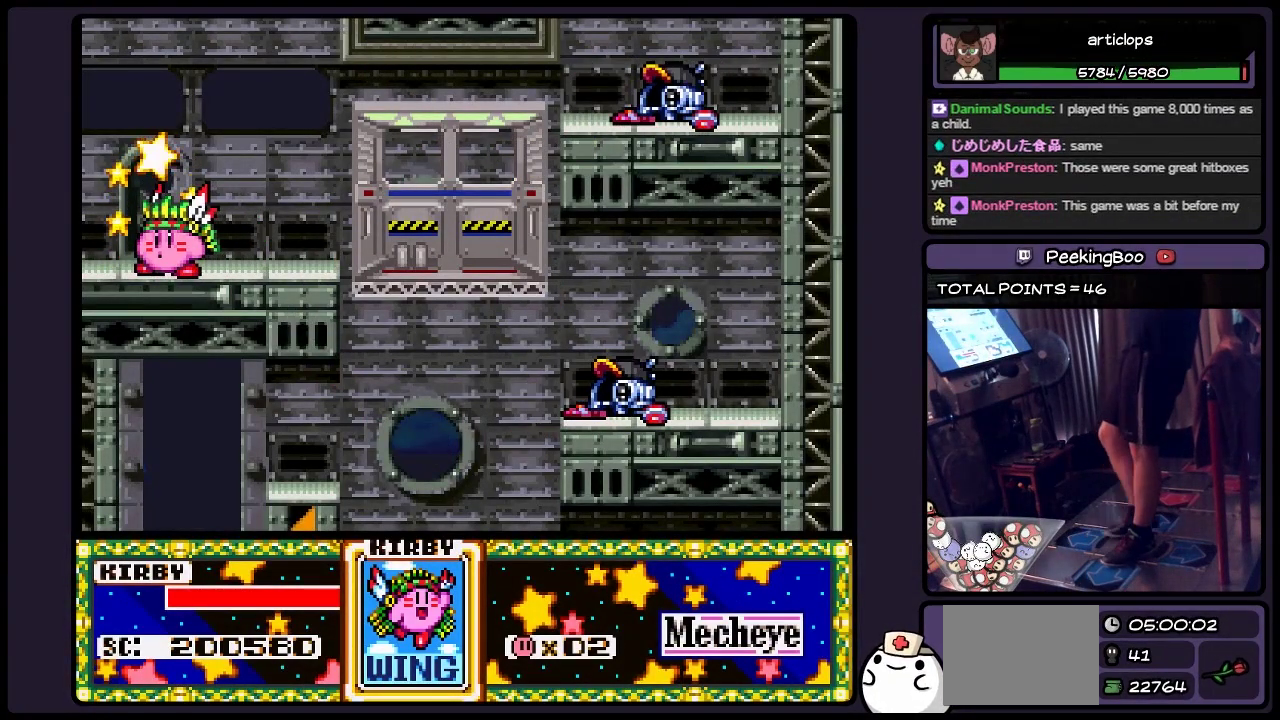
{"buttons": ["DPAD_RIGHT"], "events": [[450, "DPAD_RIGHT", "down"]]}
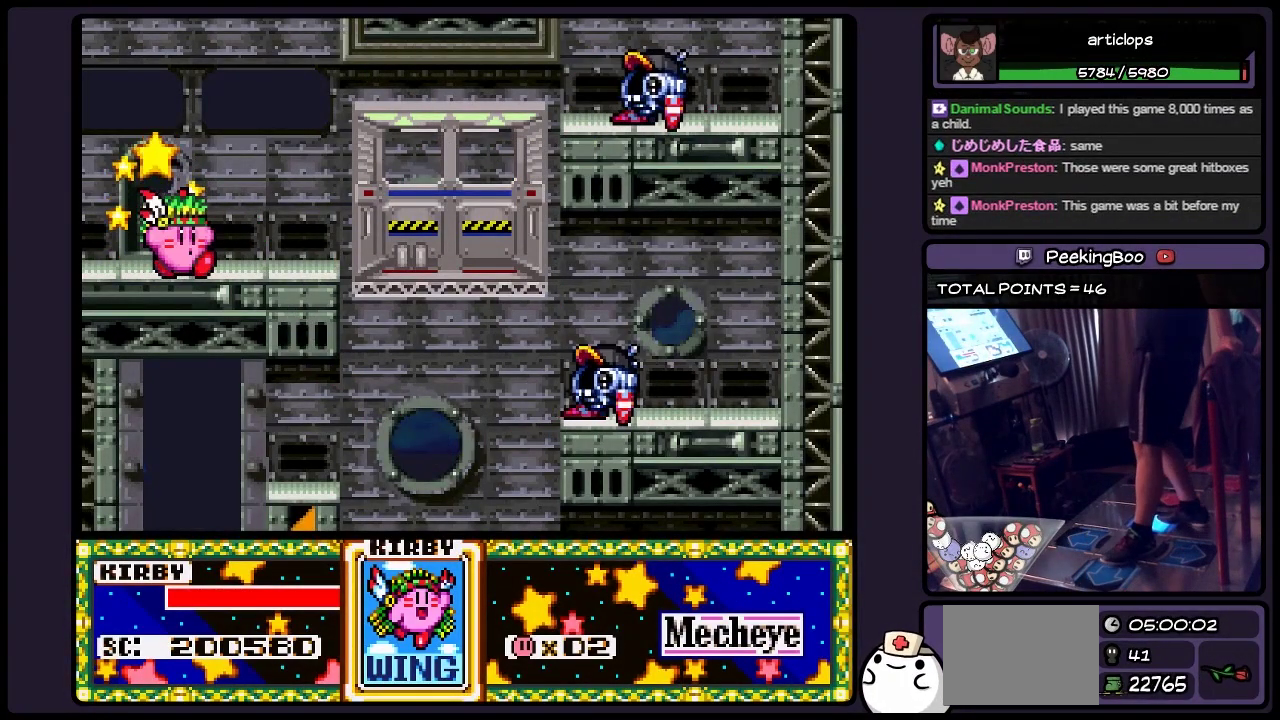
{"buttons": [], "events": [[200, "DPAD_RIGHT", "up"]]}
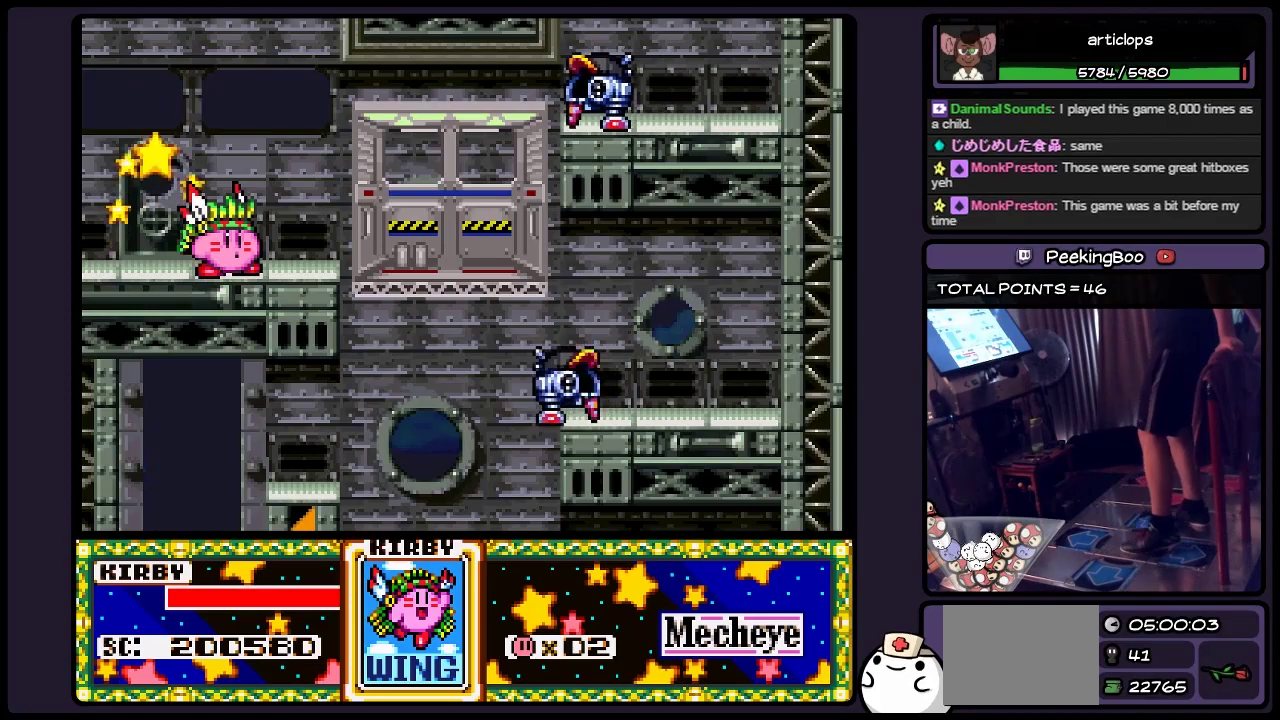
{"buttons": ["DPAD_RIGHT"], "events": [[67, "DPAD_RIGHT", "down"]]}
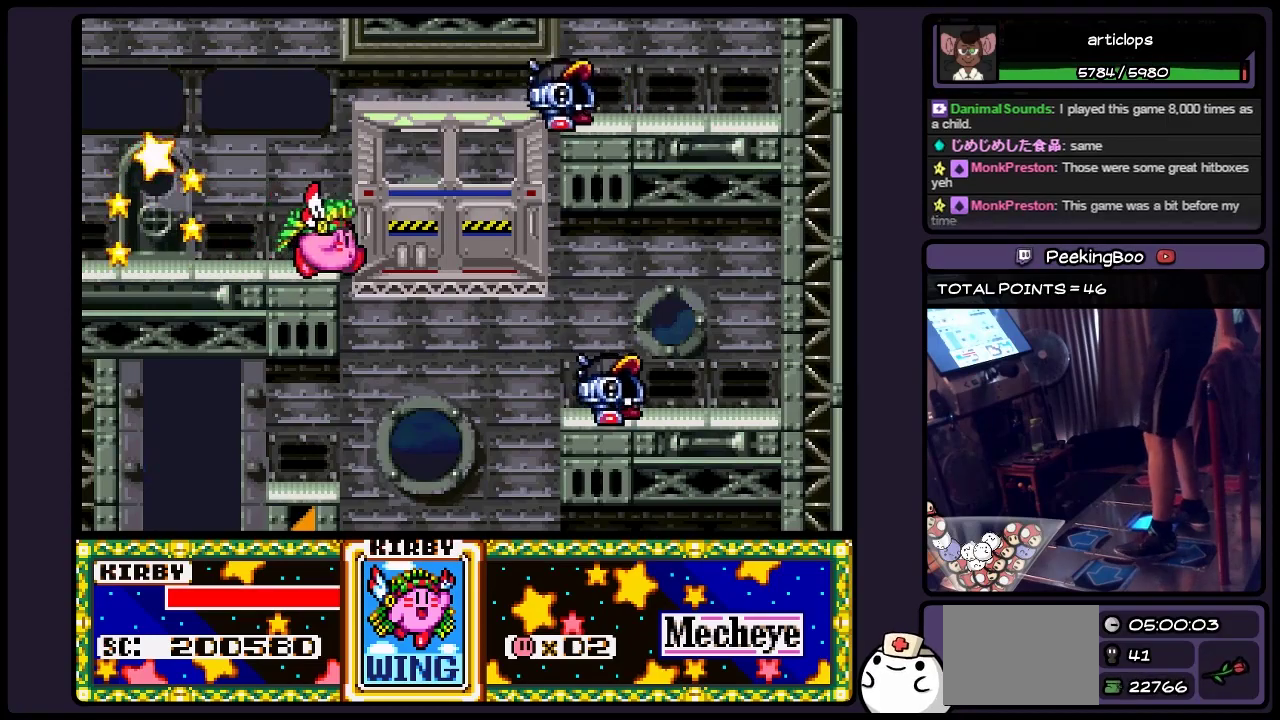
{"buttons": ["DPAD_DOWN"], "events": [[150, "DPAD_DOWN", "down"], [400, "DPAD_RIGHT", "up"]]}
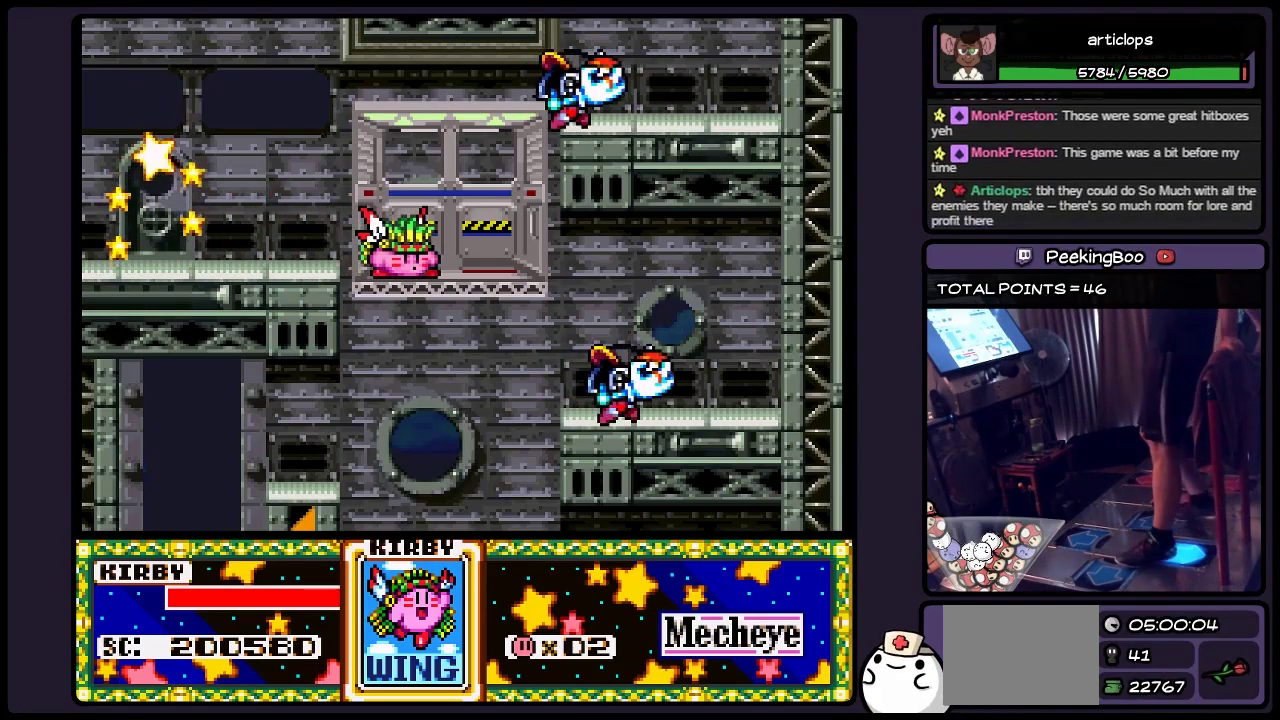
{"buttons": ["DPAD_DOWN"], "events": []}
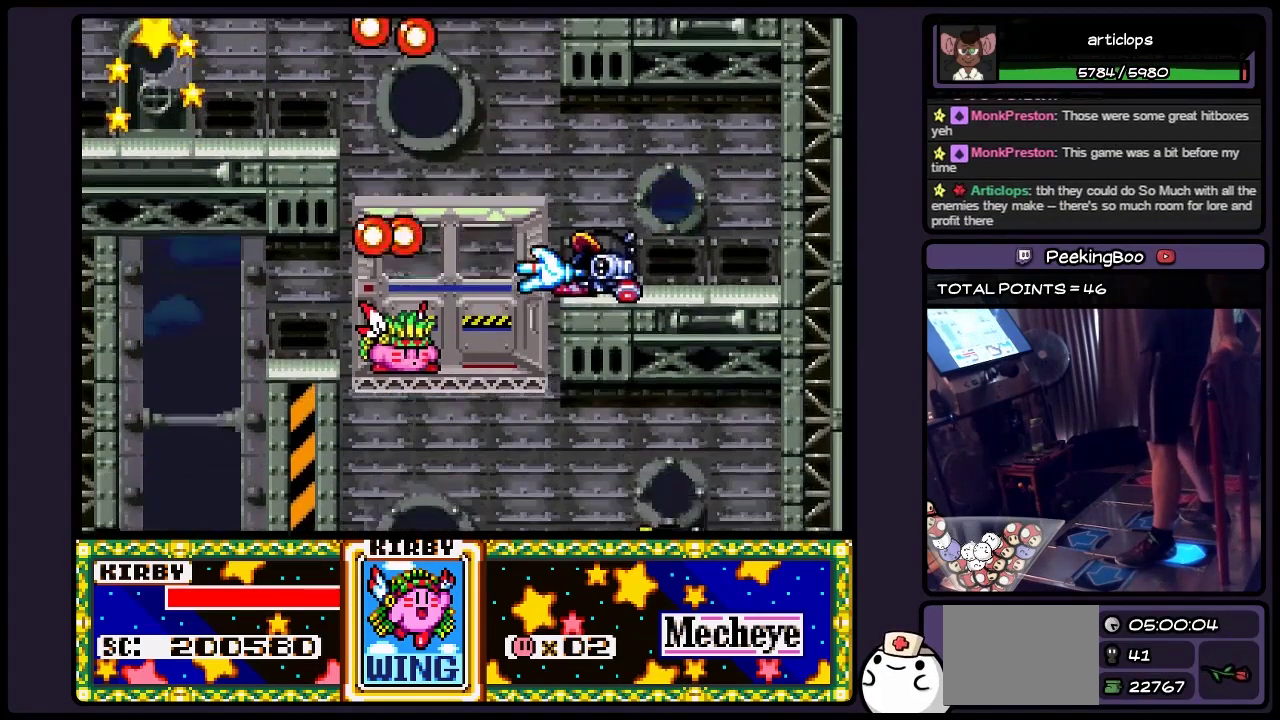
{"buttons": ["DPAD_DOWN"], "events": []}
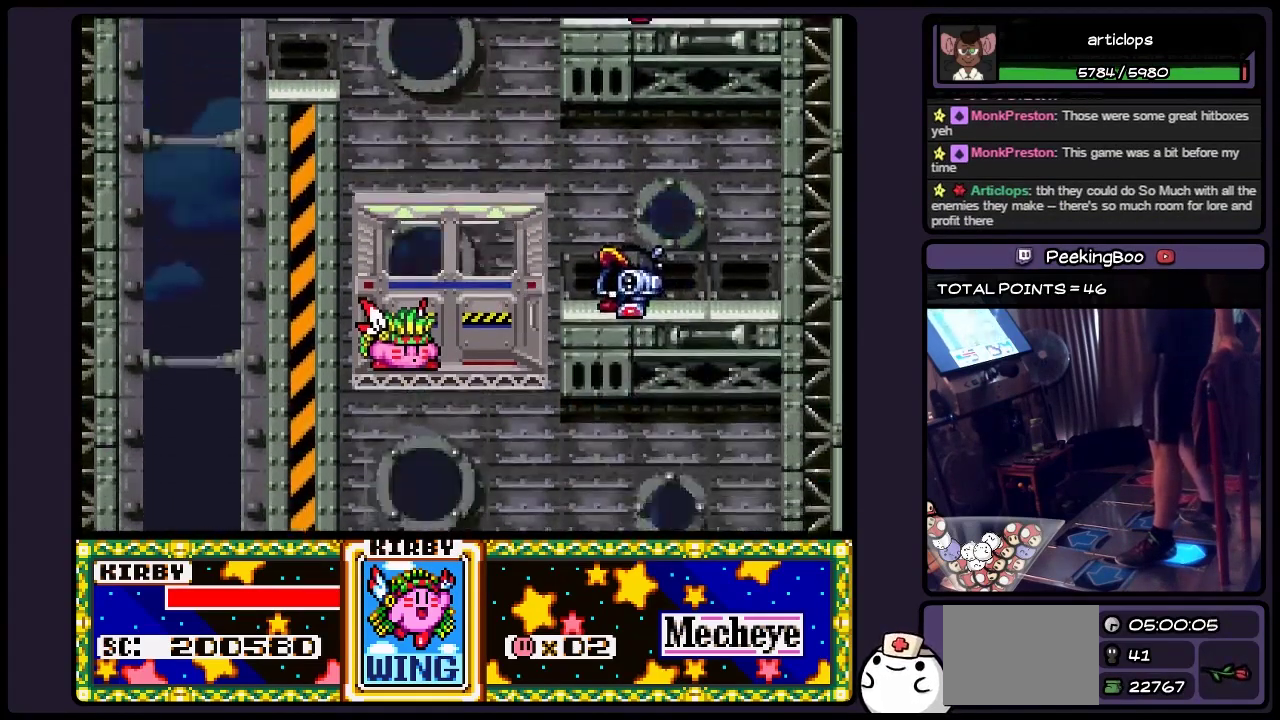
{"buttons": ["DPAD_DOWN"], "events": []}
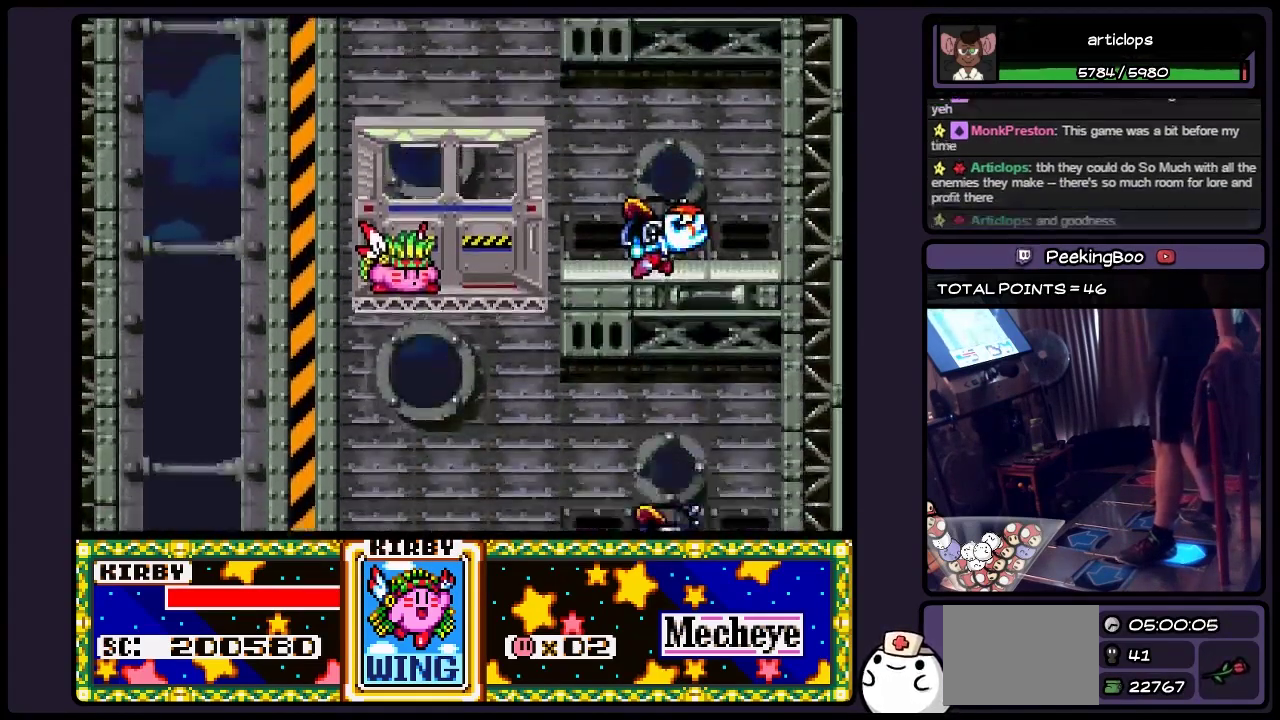
{"buttons": ["DPAD_DOWN"], "events": []}
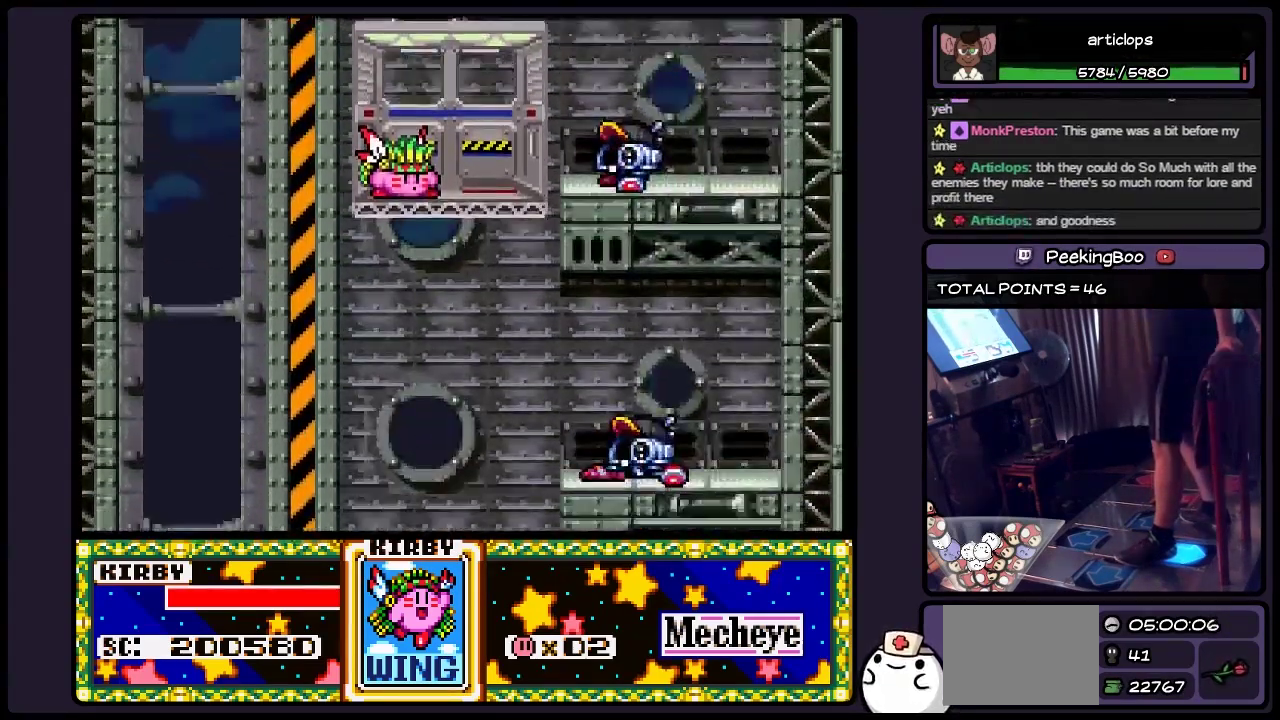
{"buttons": ["DPAD_DOWN"], "events": []}
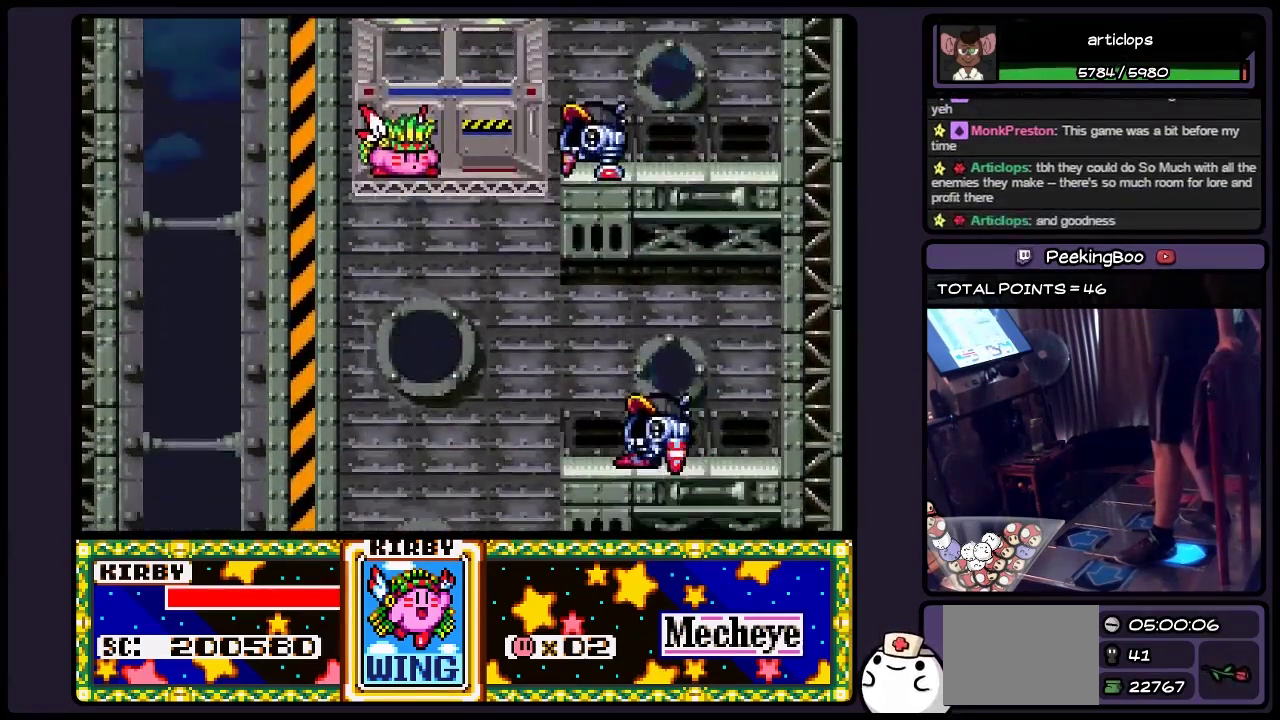
{"buttons": ["DPAD_DOWN"], "events": []}
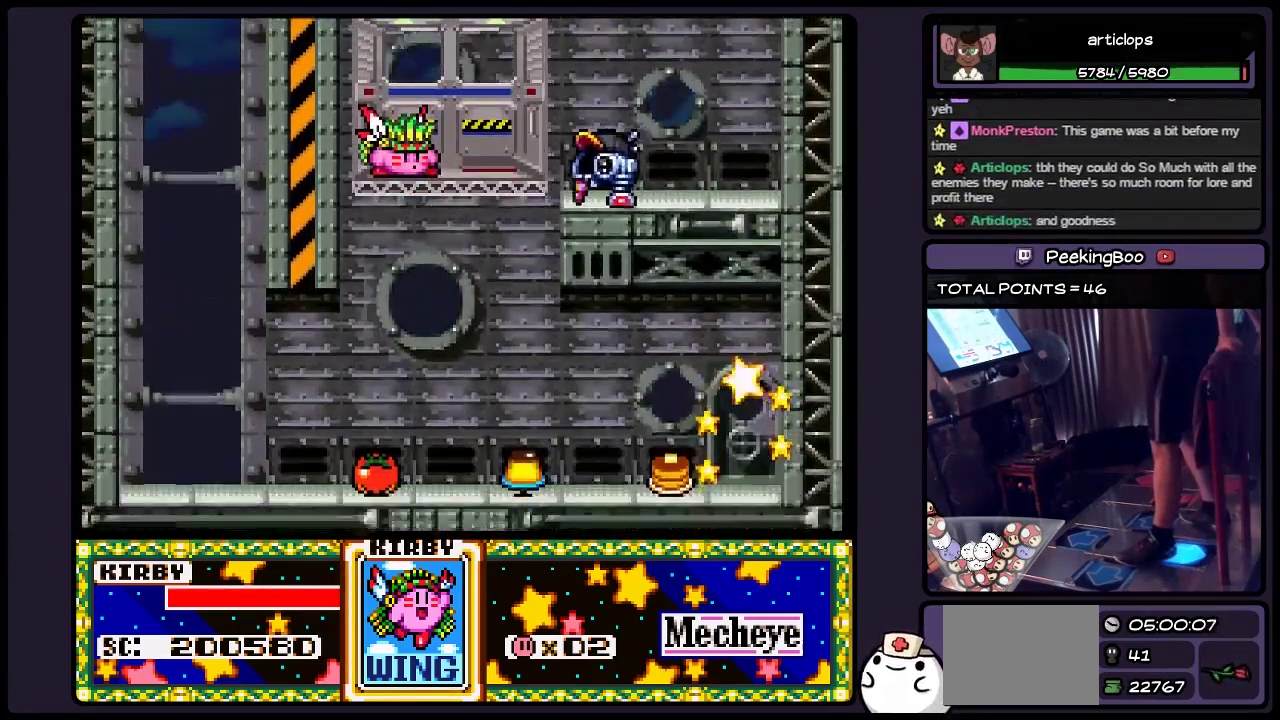
{"buttons": ["DPAD_DOWN"], "events": []}
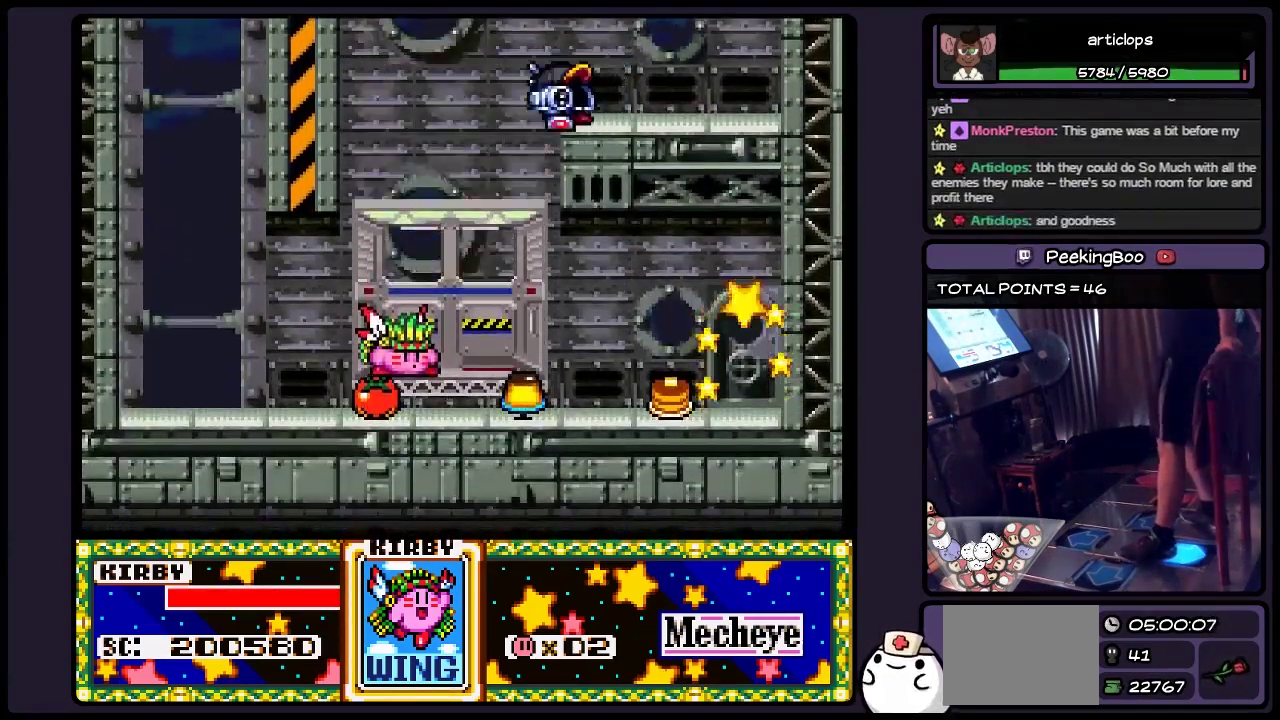
{"buttons": ["DPAD_RIGHT"], "events": [[200, "DPAD_DOWN", "up"], [400, "DPAD_RIGHT", "down"]]}
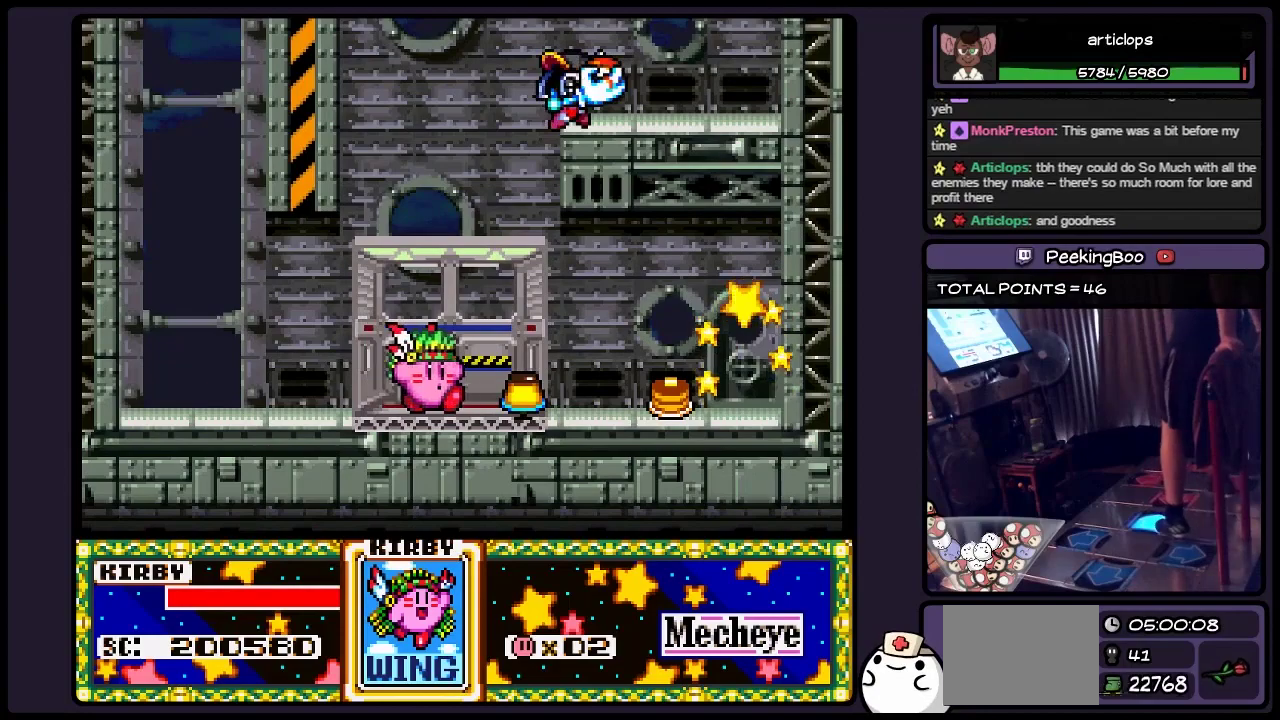
{"buttons": [], "events": [[367, "DPAD_RIGHT", "up"]]}
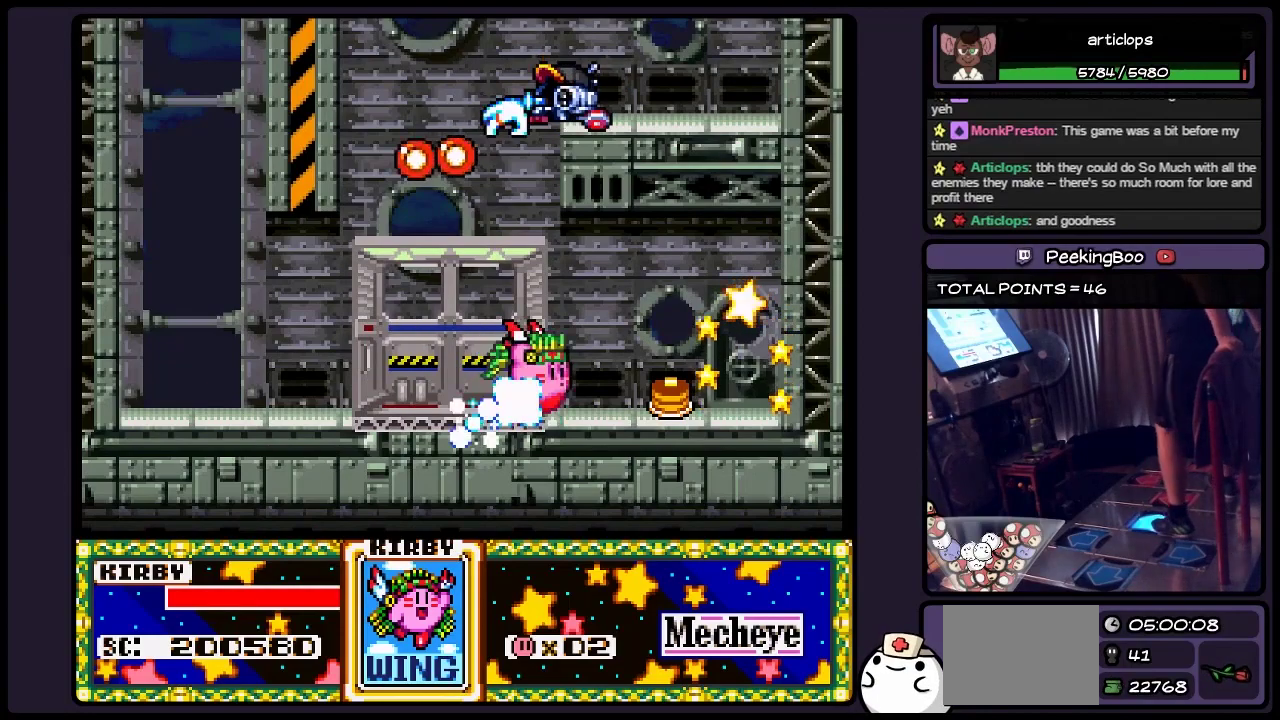
{"buttons": ["DPAD_RIGHT"], "events": [[67, "DPAD_RIGHT", "down"]]}
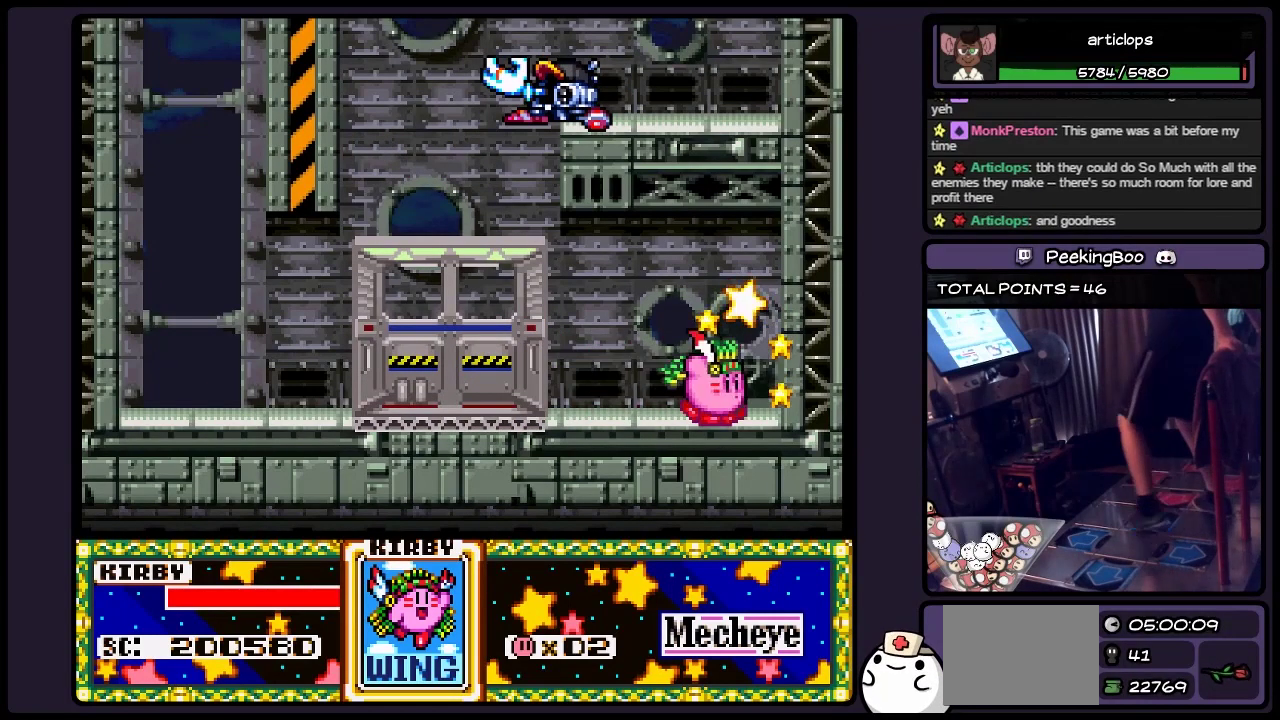
{"buttons": ["DPAD_UP"], "events": [[33, "DPAD_RIGHT", "up"], [200, "DPAD_UP", "down"]]}
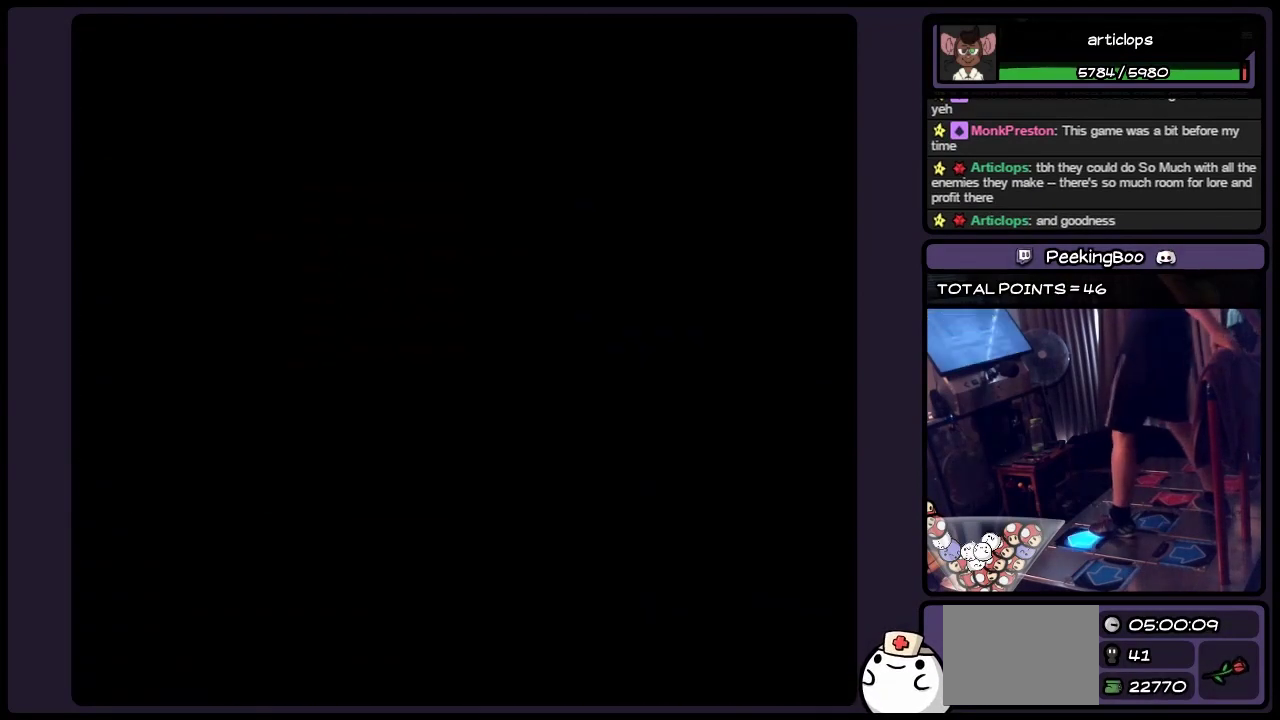
{"buttons": [], "events": [[233, "DPAD_UP", "up"]]}
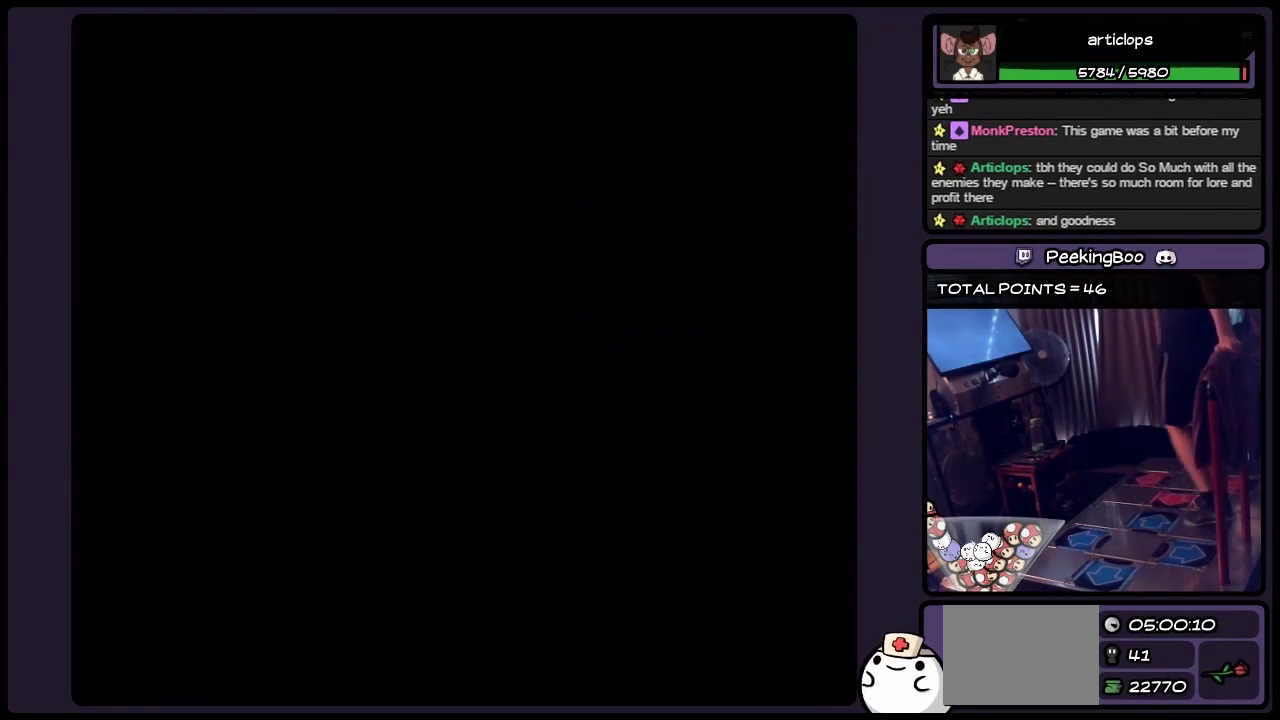
{"buttons": [], "events": []}
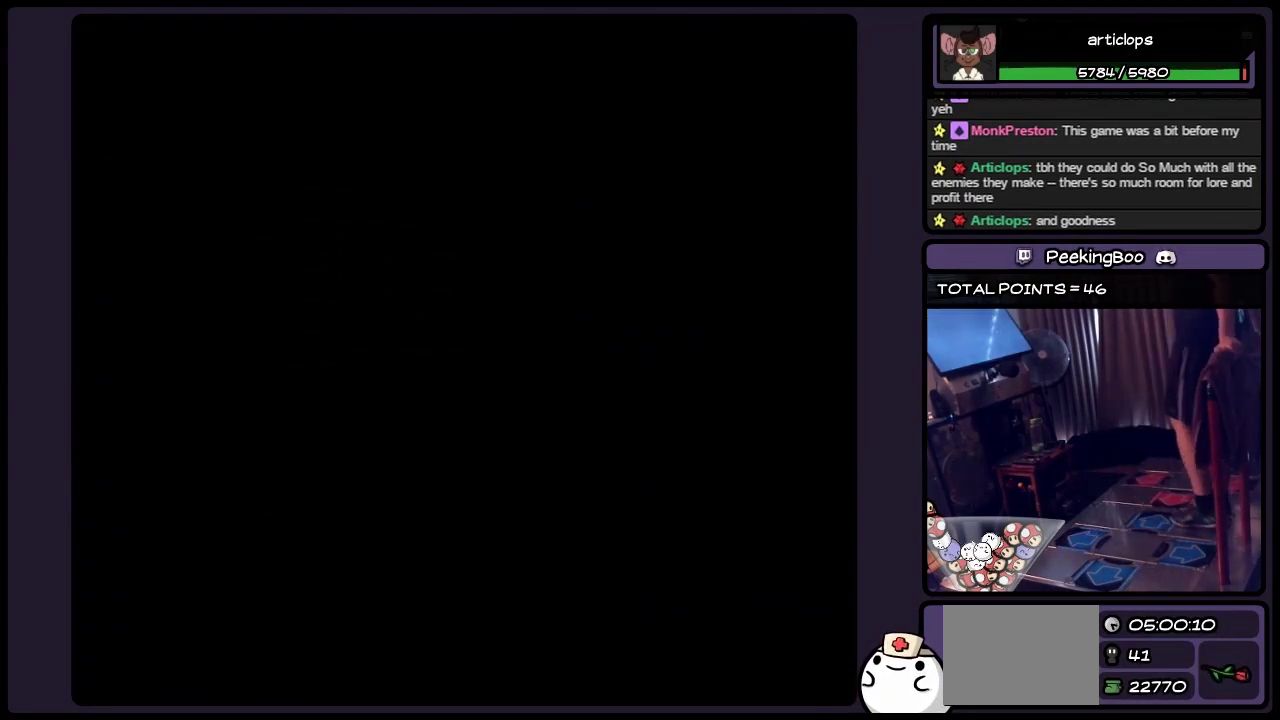
{"buttons": [], "events": []}
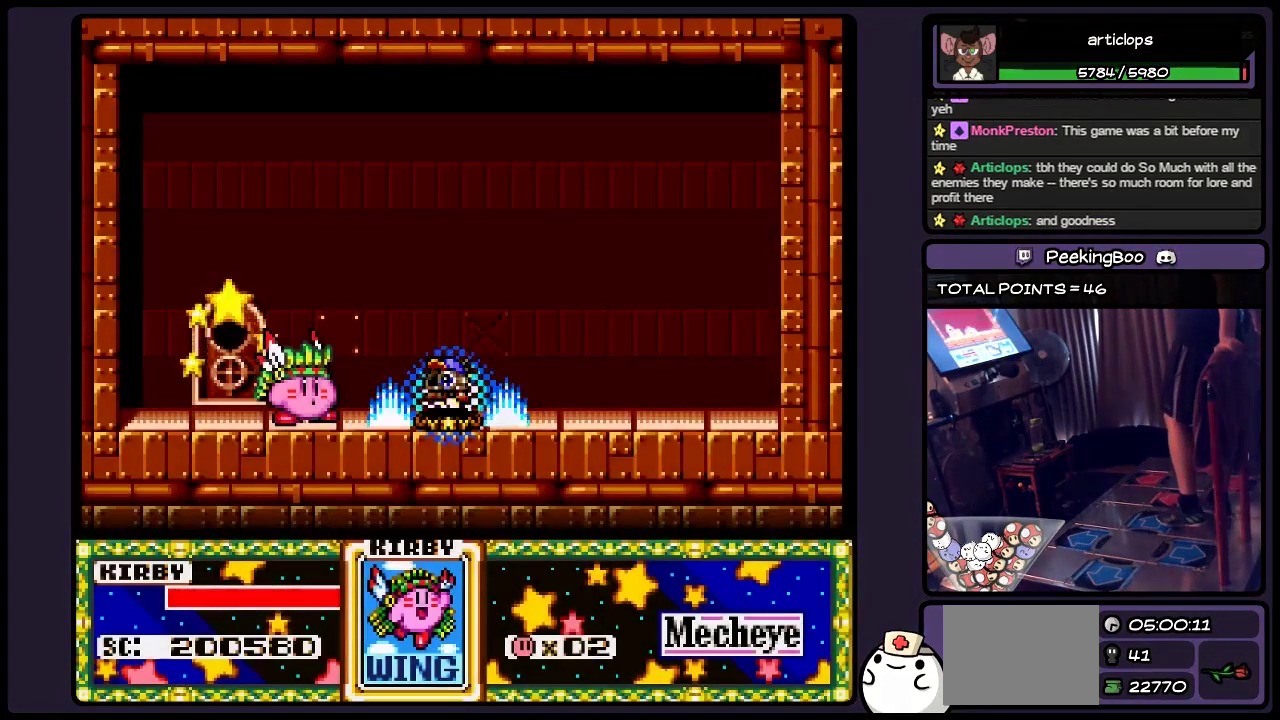
{"buttons": [], "events": [[150, "DPAD_RIGHT", "down"], [400, "DPAD_RIGHT", "up"]]}
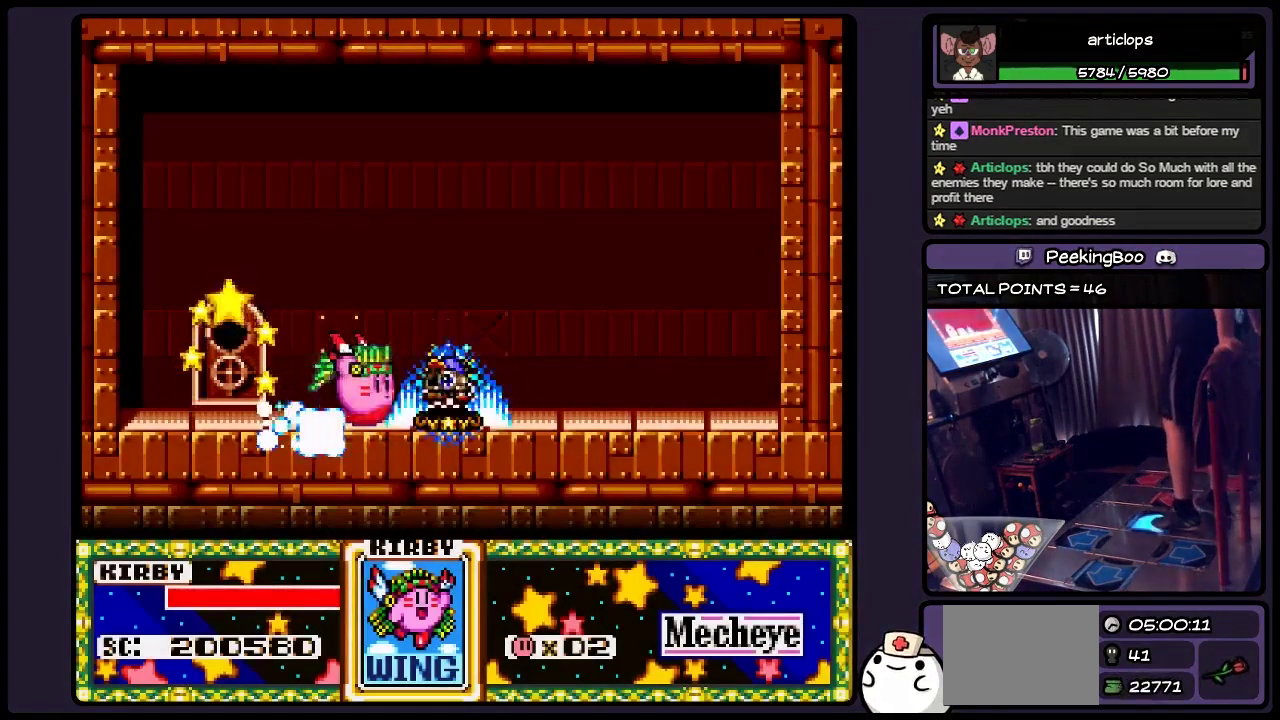
{"buttons": ["DPAD_RIGHT"], "events": [[33, "DPAD_RIGHT", "down"]]}
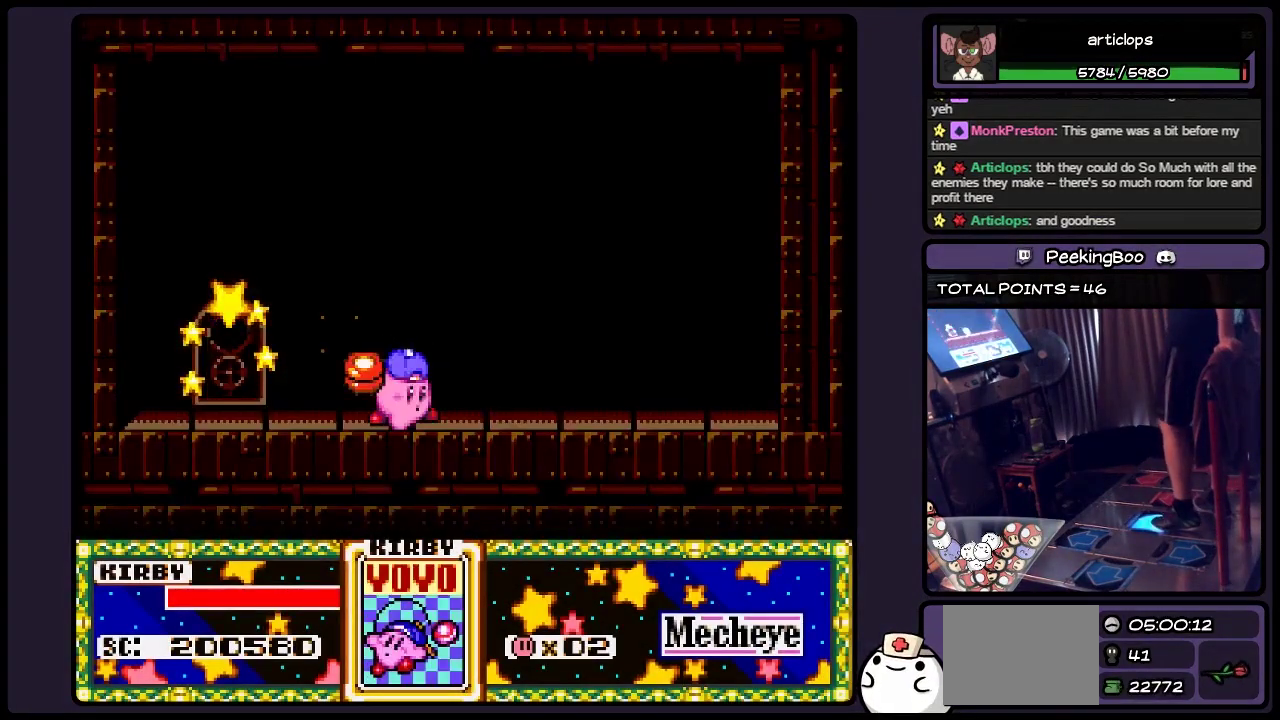
{"buttons": [], "events": [[67, "DPAD_RIGHT", "up"]]}
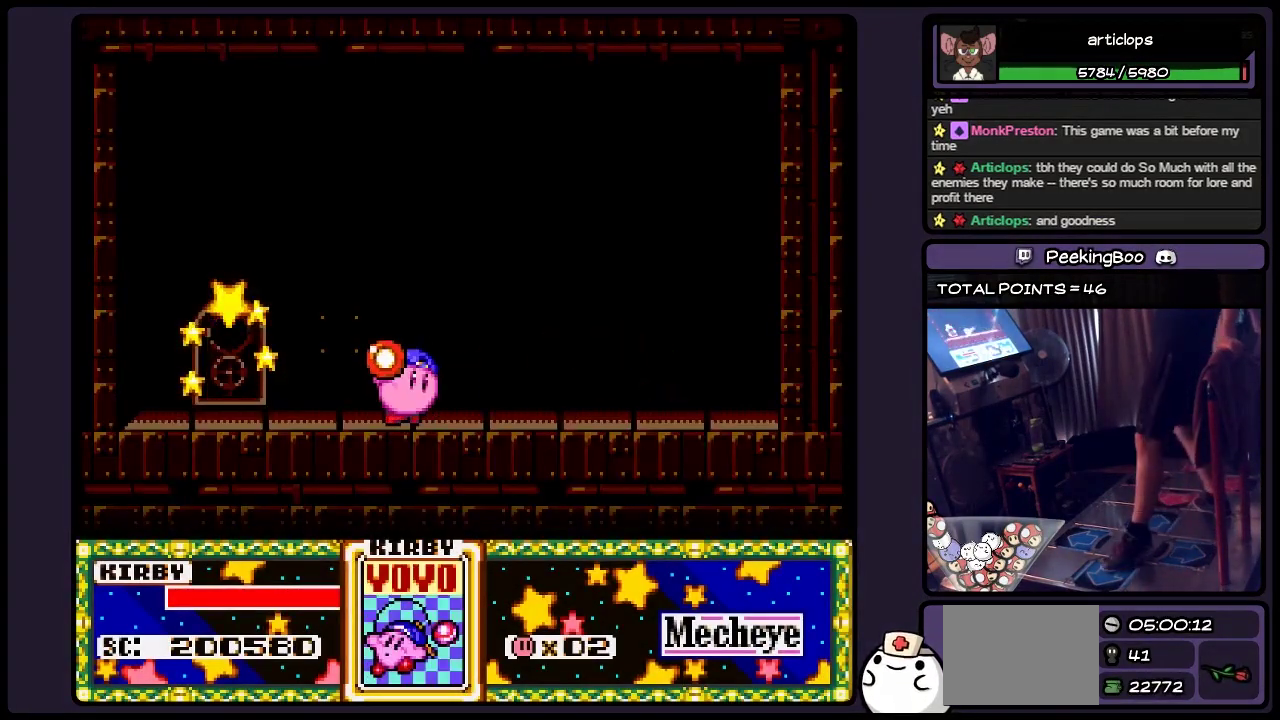
{"buttons": ["DPAD_LEFT"], "events": [[33, "DPAD_LEFT", "down"], [283, "DPAD_LEFT", "up"], [450, "DPAD_LEFT", "down"]]}
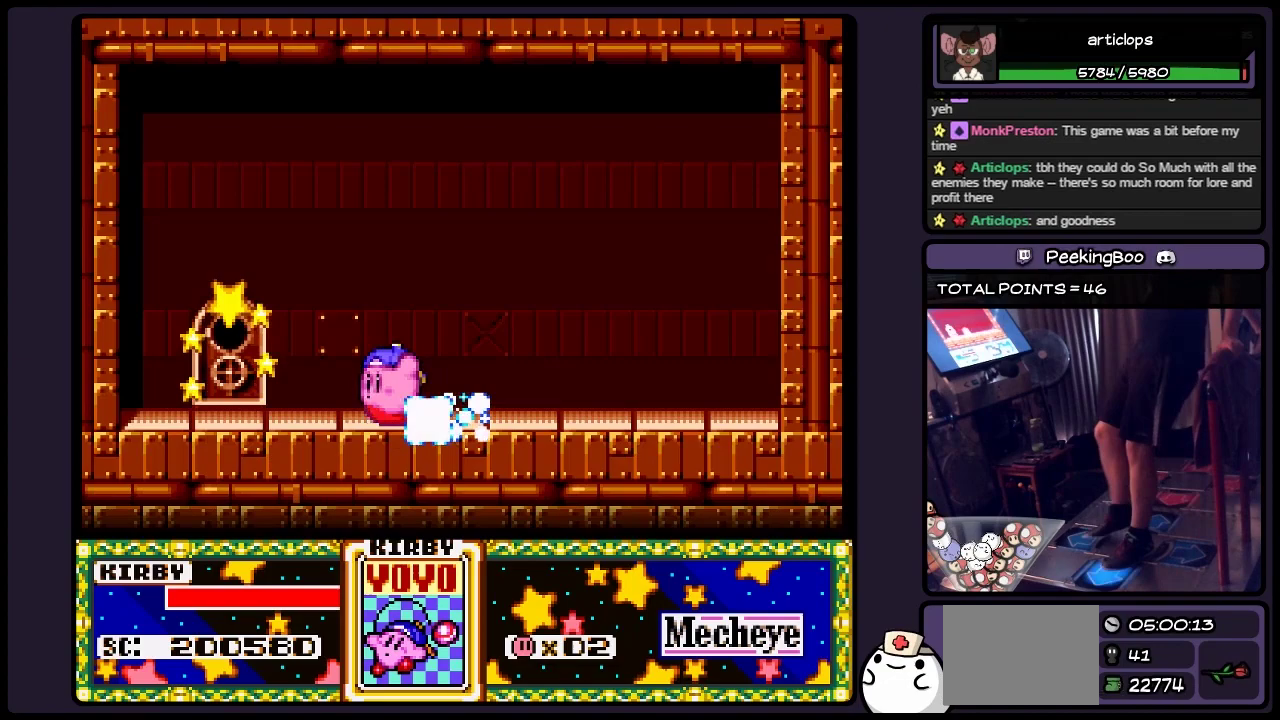
{"buttons": ["DPAD_LEFT"], "events": [[150, "DPAD_LEFT", "up"], [233, "DPAD_LEFT", "down"]]}
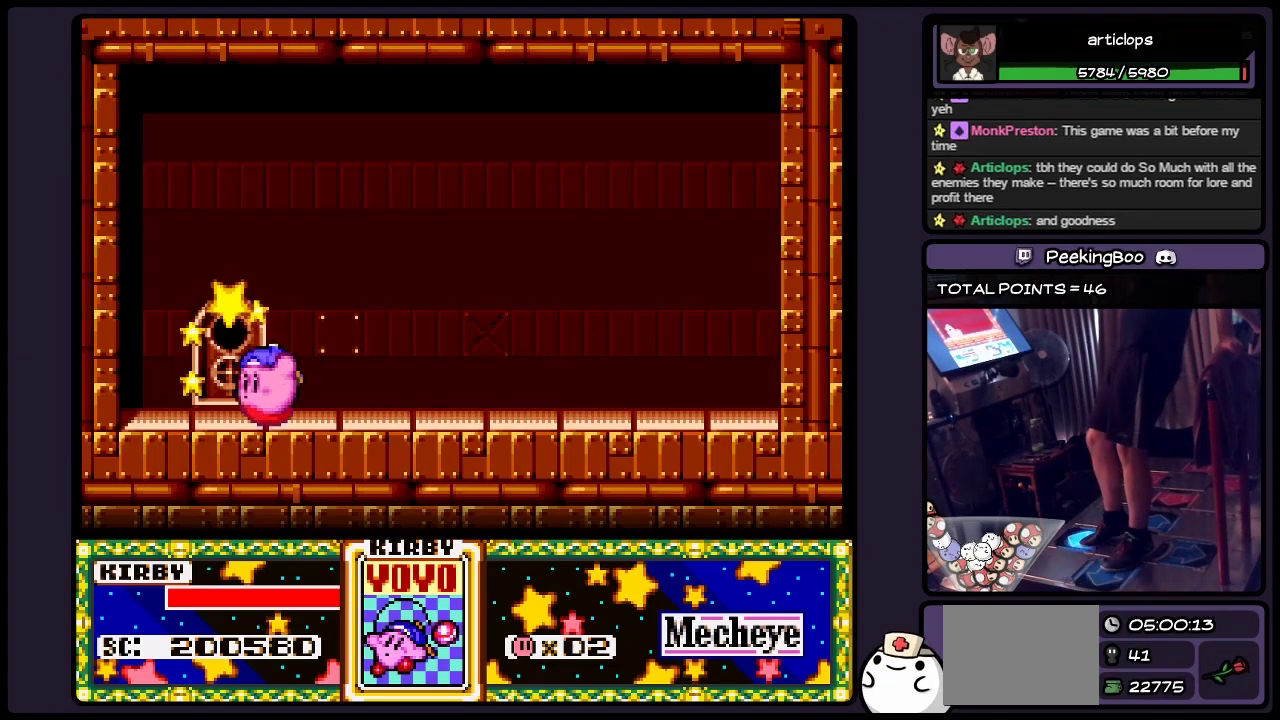
{"buttons": [], "events": [[33, "DPAD_LEFT", "up"], [200, "DPAD_UP", "down"], [450, "DPAD_UP", "up"]]}